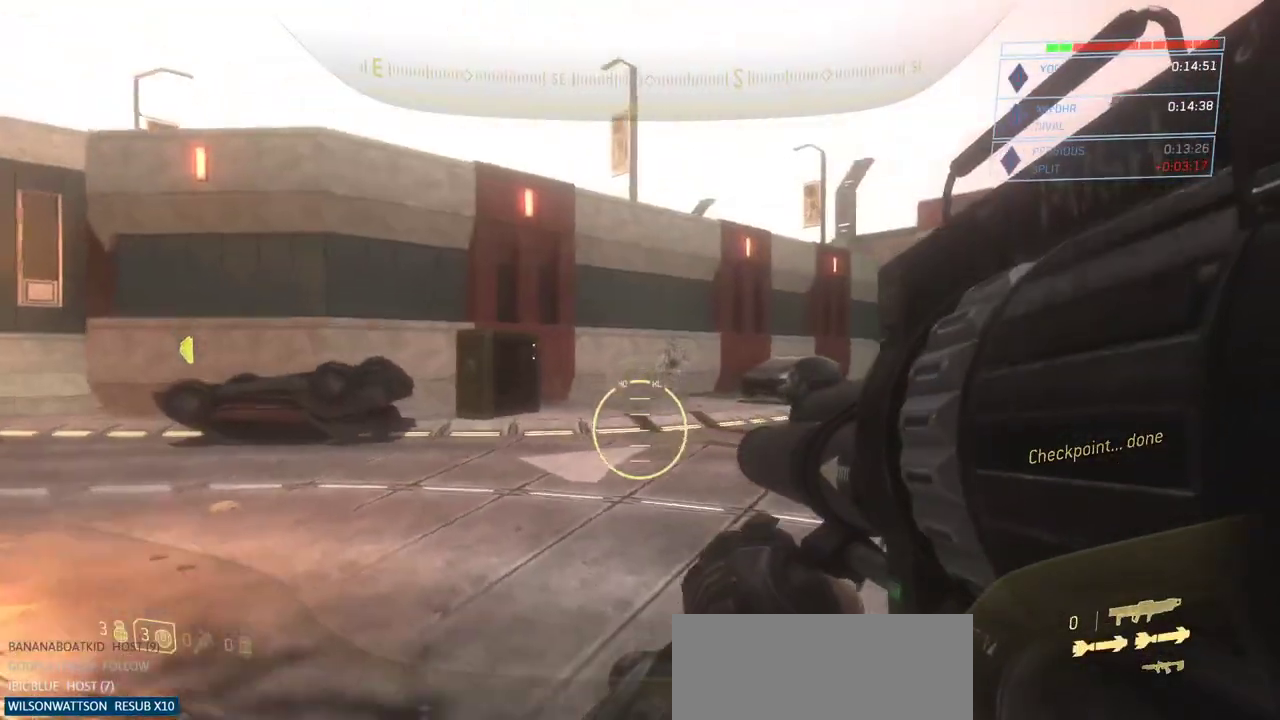
Gameplay with keyboard and mouse; each line is a JSON object with the keys and mouse buttons held at the frame after it. "events" lists presses ("down") and releases ("up") of "a", "ctrl", "d", "e", "escape", "g", "q", "r", "s", "shift", "space", "w", "mouse_left", "mouse_wheel" and "mouse_right" between this image and that frame as [ms after this image, input, new state], when the widget could be followed in between. "mouse_left", "mouse_wheel", "mouse_right" = the "left", "wheel", "right" buttons of the "mouse" list. No other keys are recorded. "wheel" means that the mouse wheel is clicked or scrolled. Not read: mouse_move.
{"keys": ["d", "w"], "mouse": [], "events": [[217, "space", "up"], [267, "d", "down"]]}
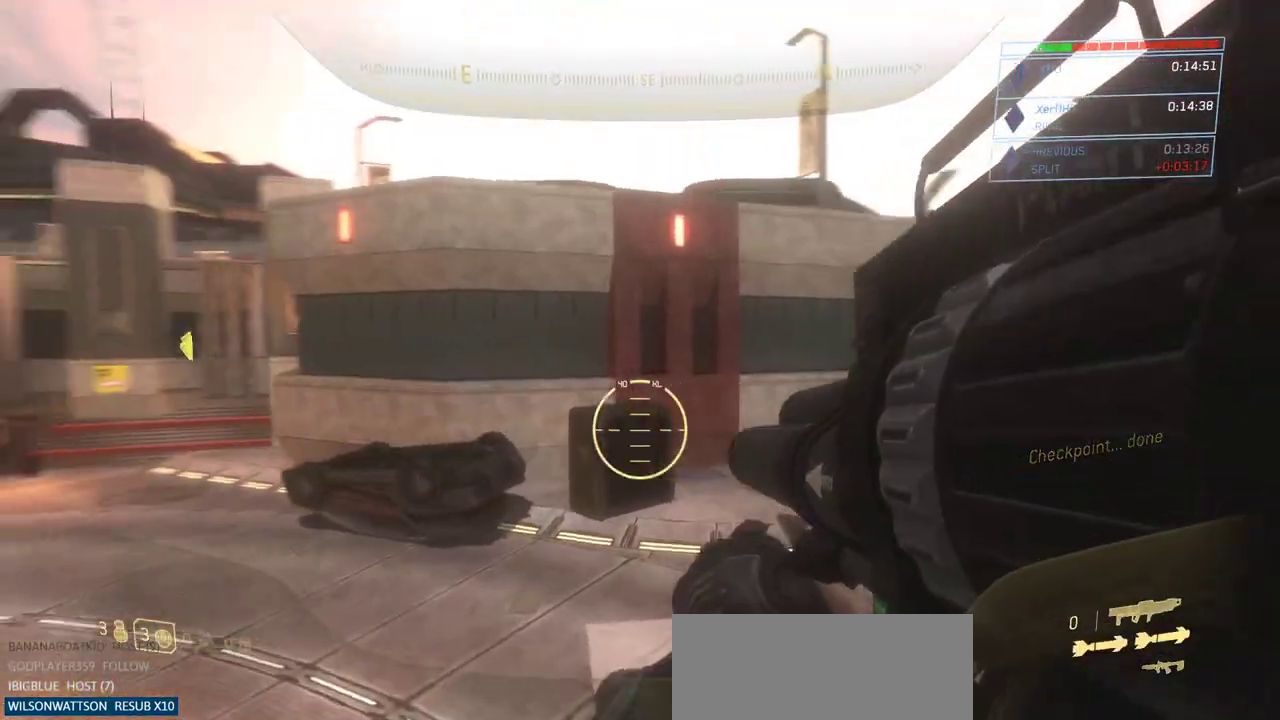
{"keys": ["w"], "mouse": [], "events": [[83, "d", "up"]]}
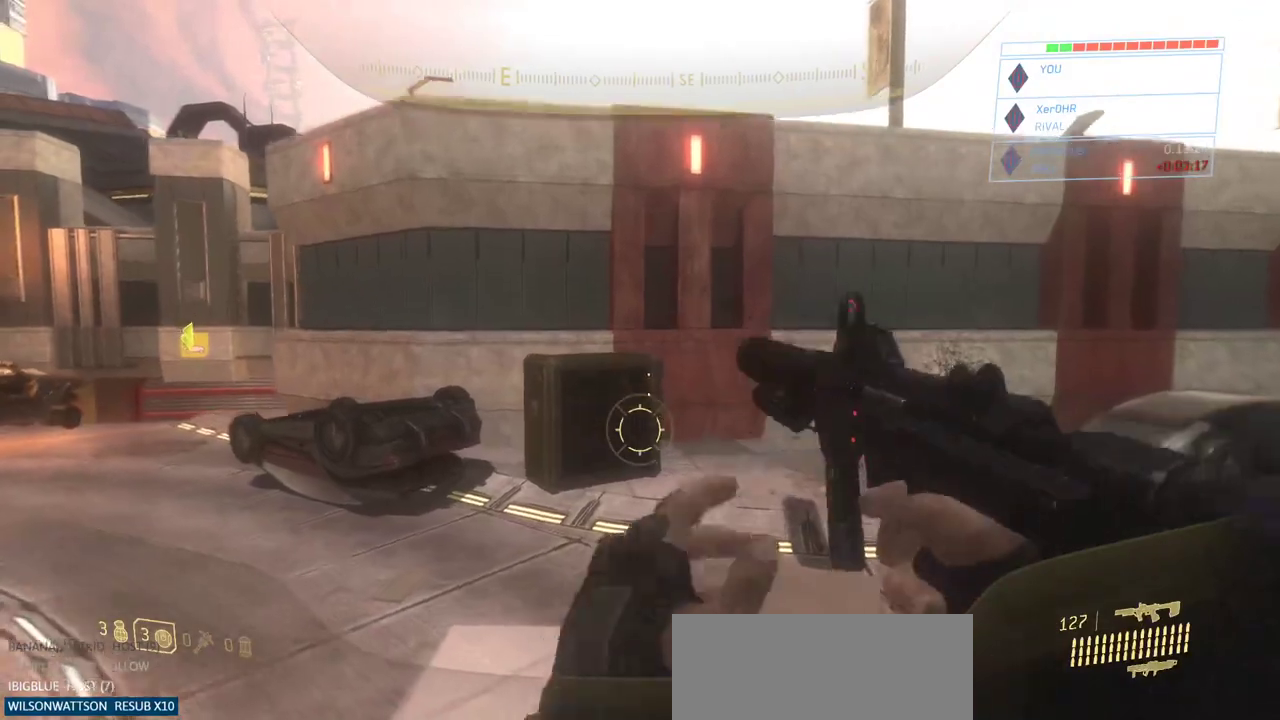
{"keys": ["r", "w"], "mouse": [], "events": [[50, "space", "down"], [200, "d", "down"], [284, "d", "up"], [284, "space", "up"], [434, "r", "down"]]}
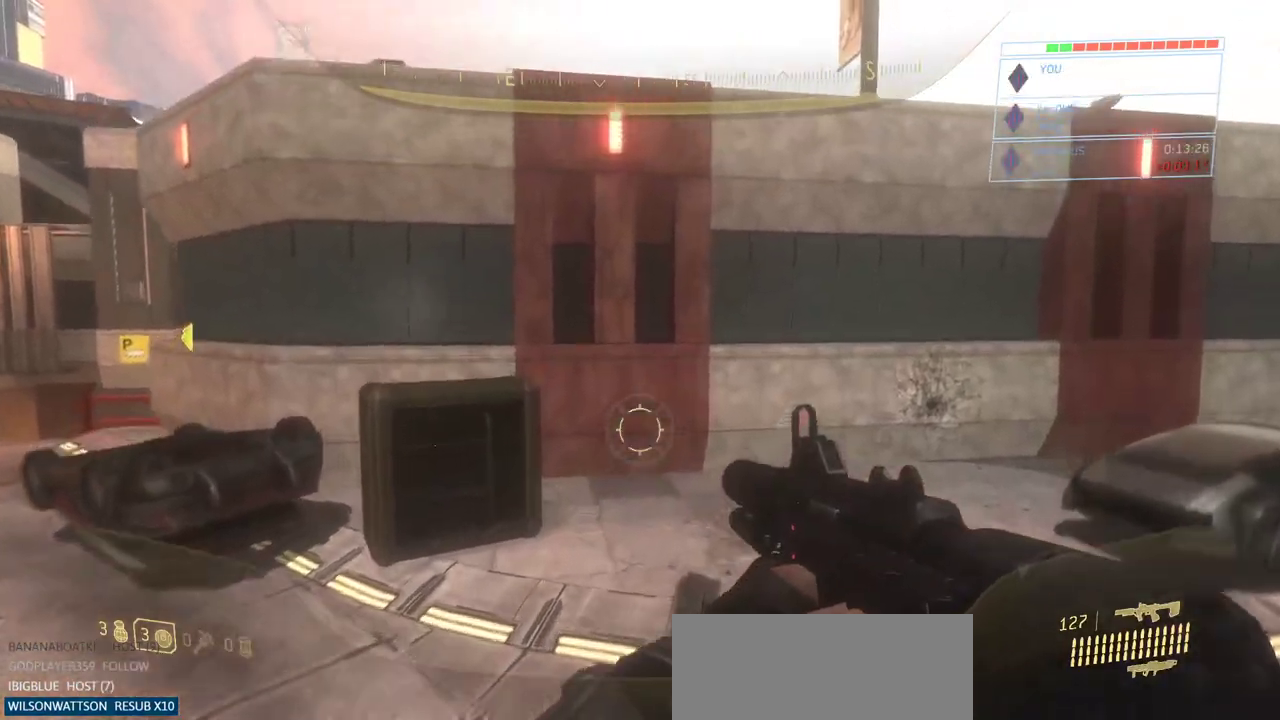
{"keys": ["w"], "mouse": [], "events": [[16, "r", "up"], [166, "d", "down"], [266, "d", "up"]]}
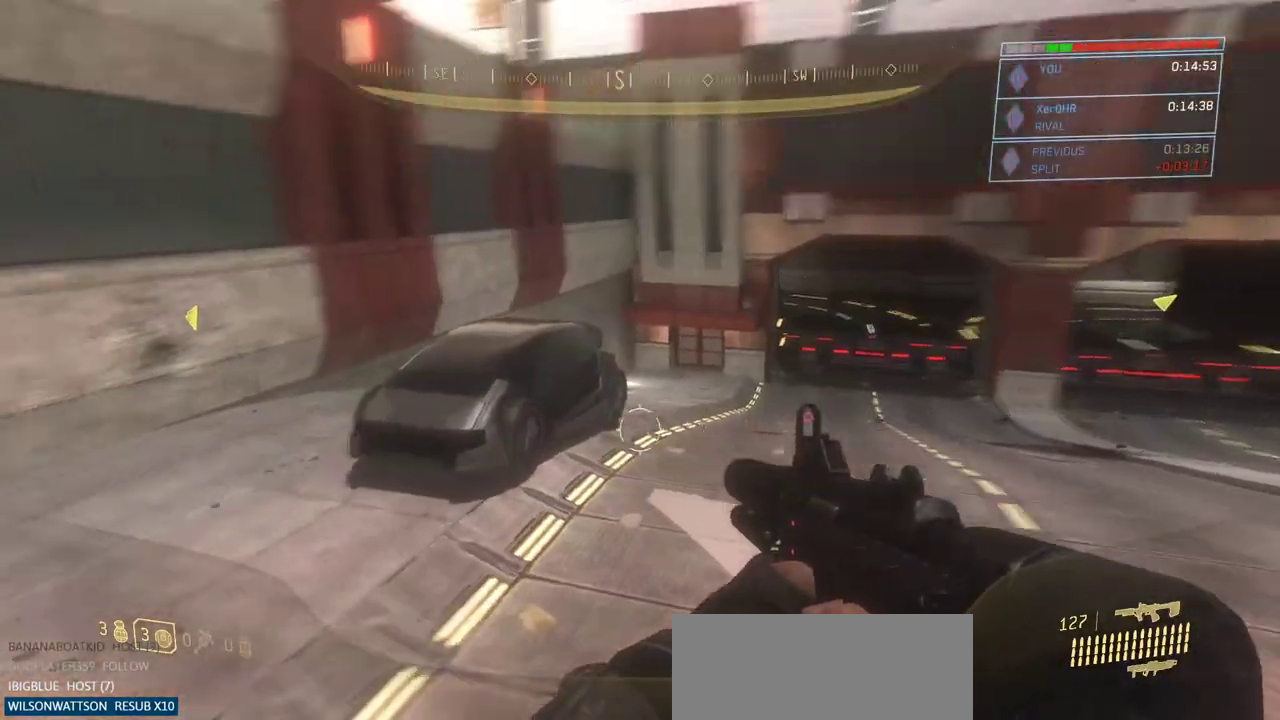
{"keys": ["w"], "mouse": [], "events": []}
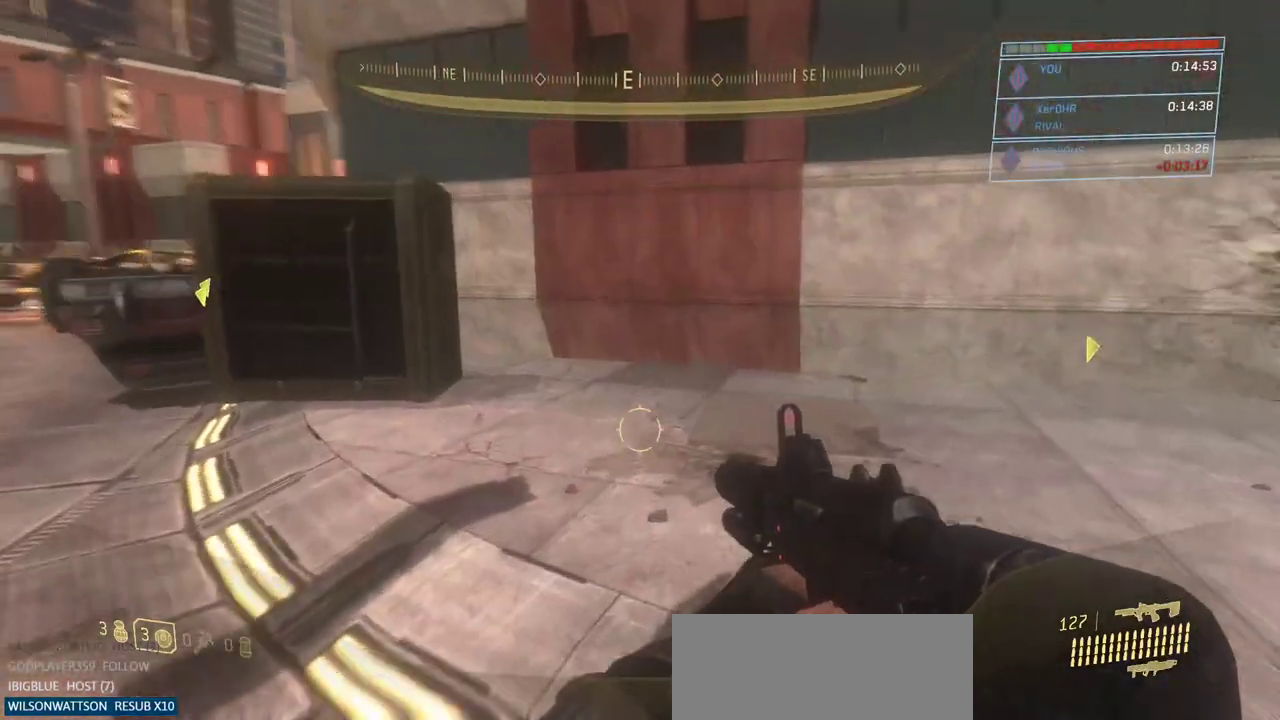
{"keys": ["w"], "mouse": [], "events": []}
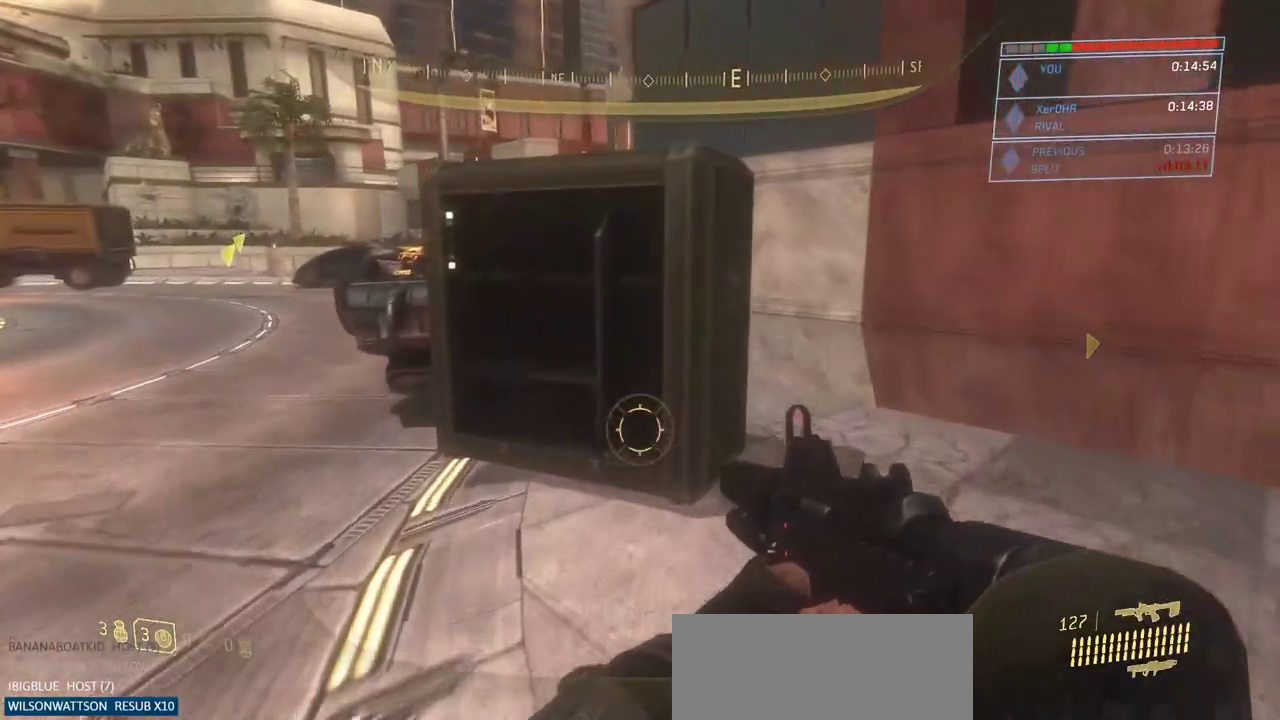
{"keys": ["w"], "mouse": [], "events": []}
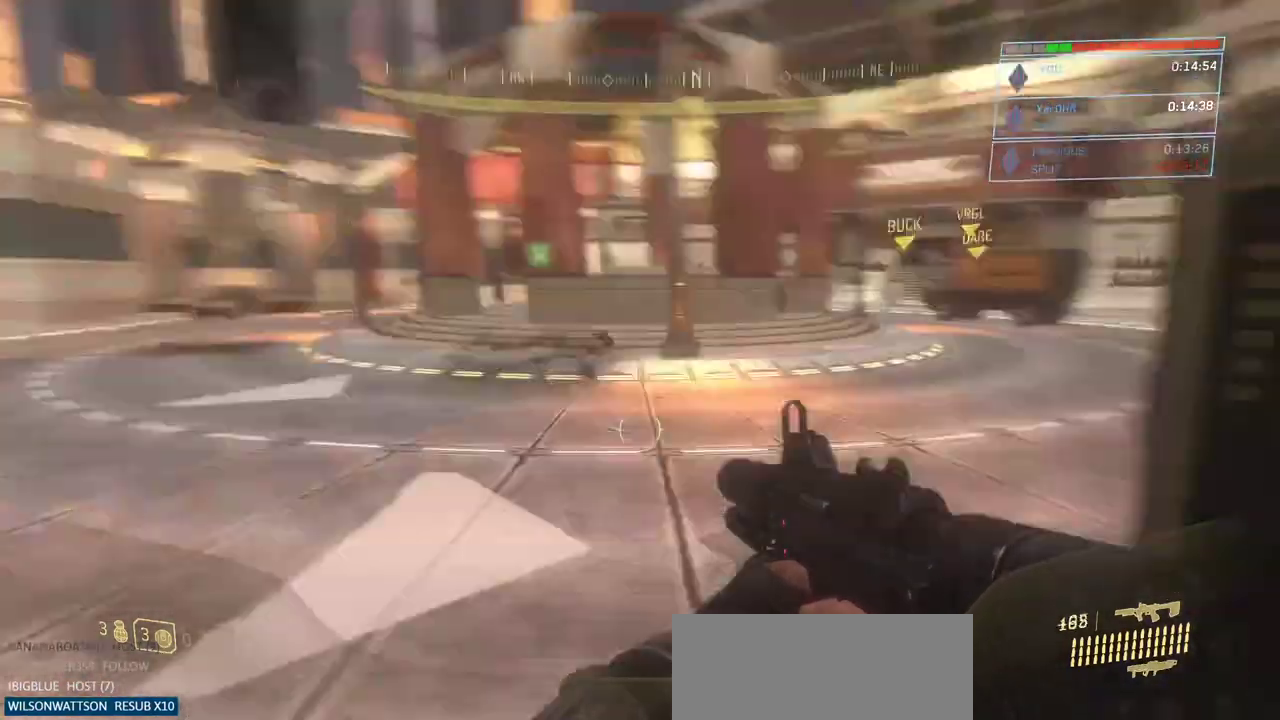
{"keys": ["w"], "mouse": [], "events": [[283, "r", "down"], [384, "r", "up"]]}
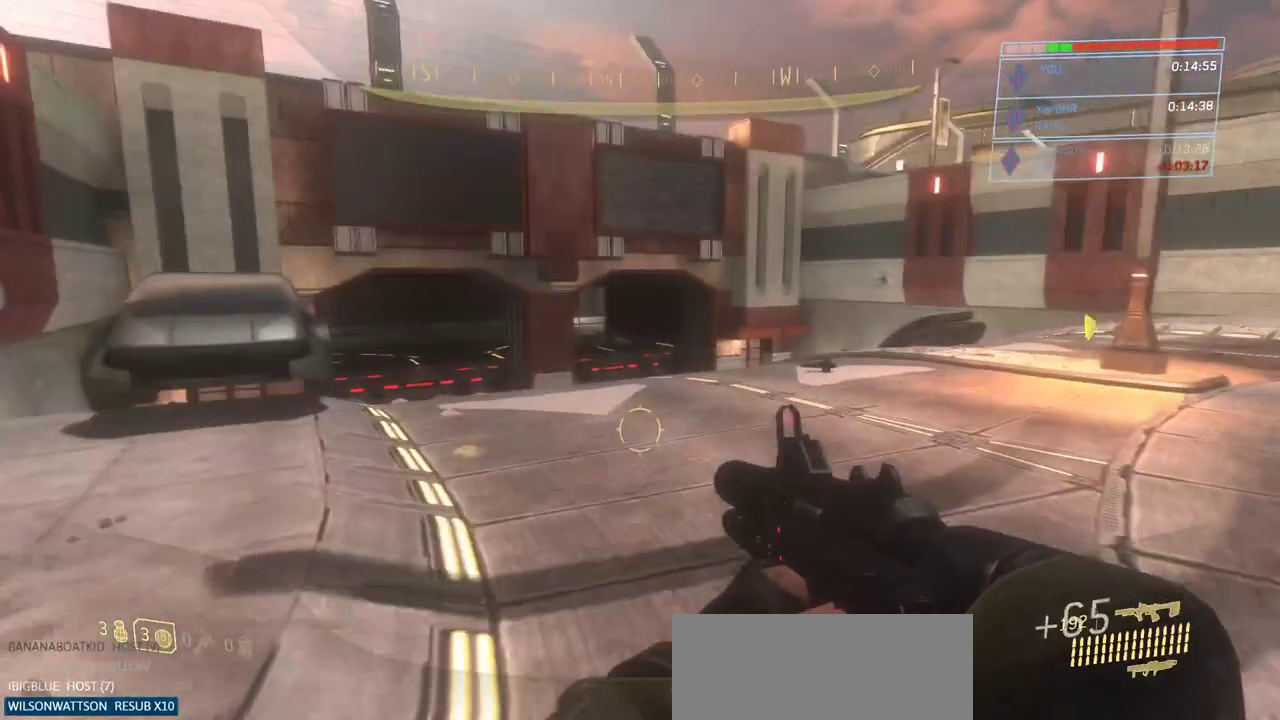
{"keys": ["r", "w"], "mouse": [], "events": [[217, "space", "down"], [401, "space", "up"], [501, "r", "down"]]}
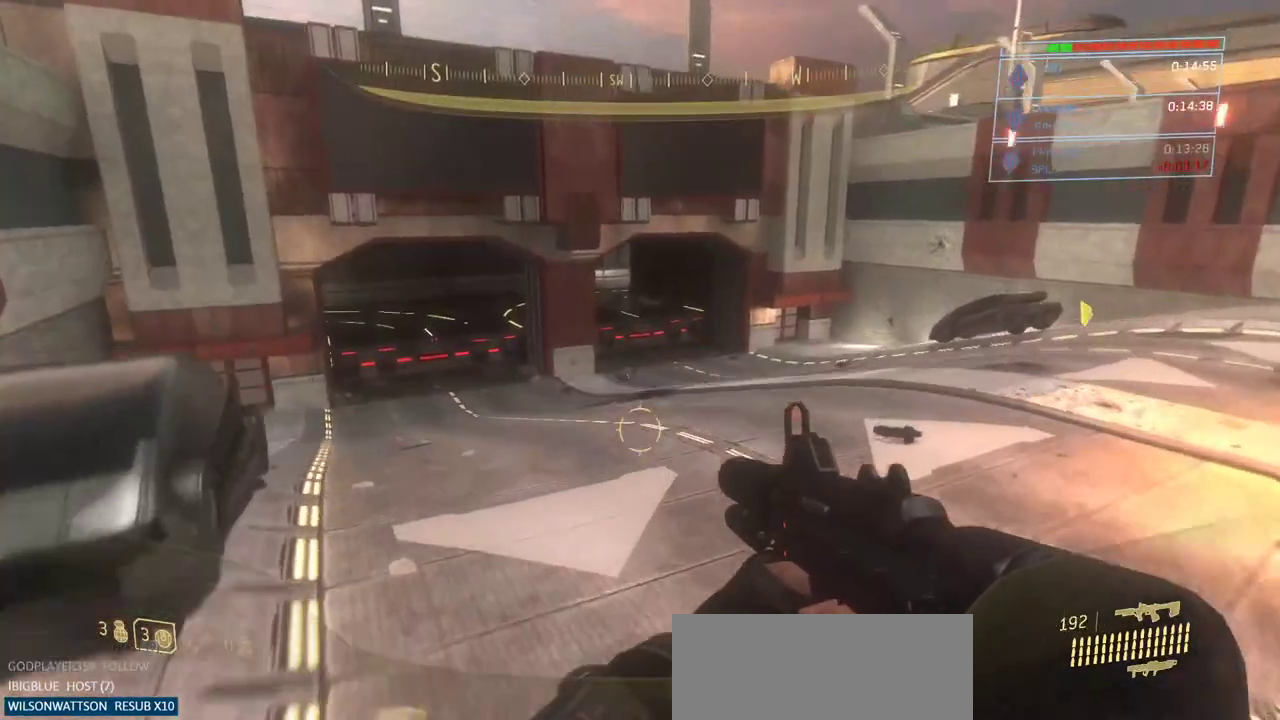
{"keys": ["w"], "mouse": ["right"], "events": [[83, "r", "up"], [467, "mouse_right", "down"]]}
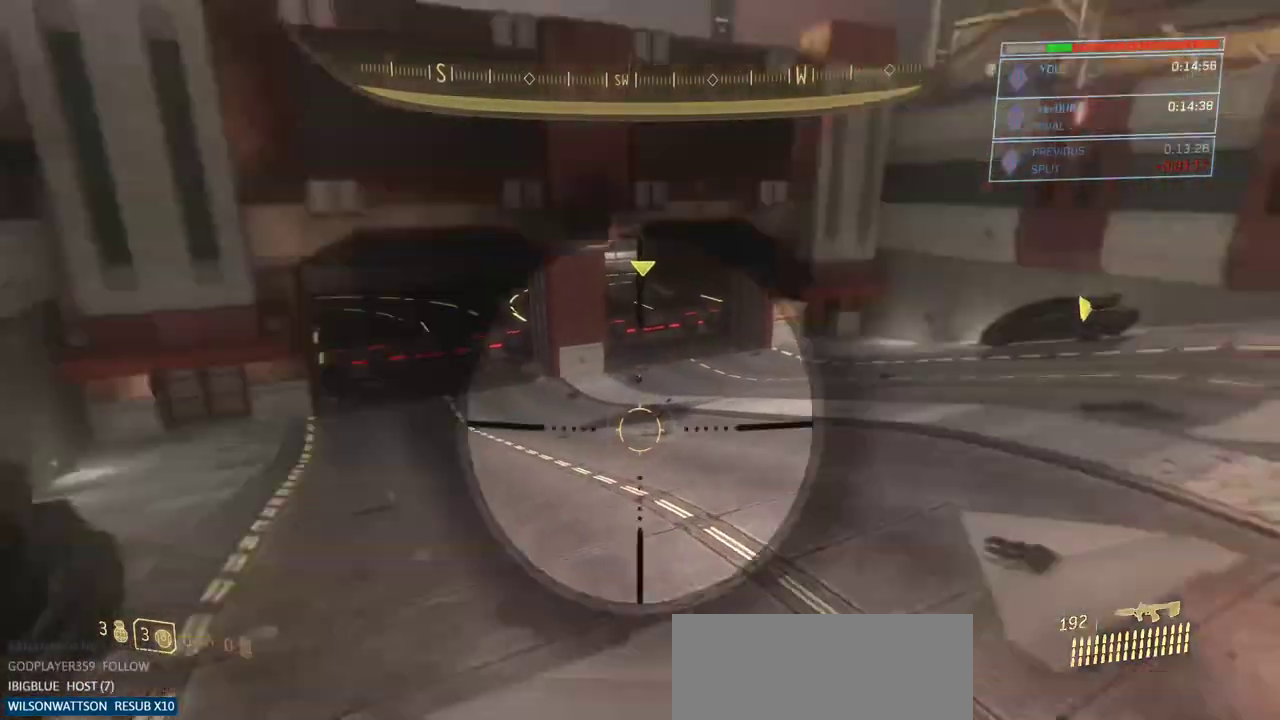
{"keys": ["space", "w"], "mouse": ["right"], "events": [[284, "space", "down"]]}
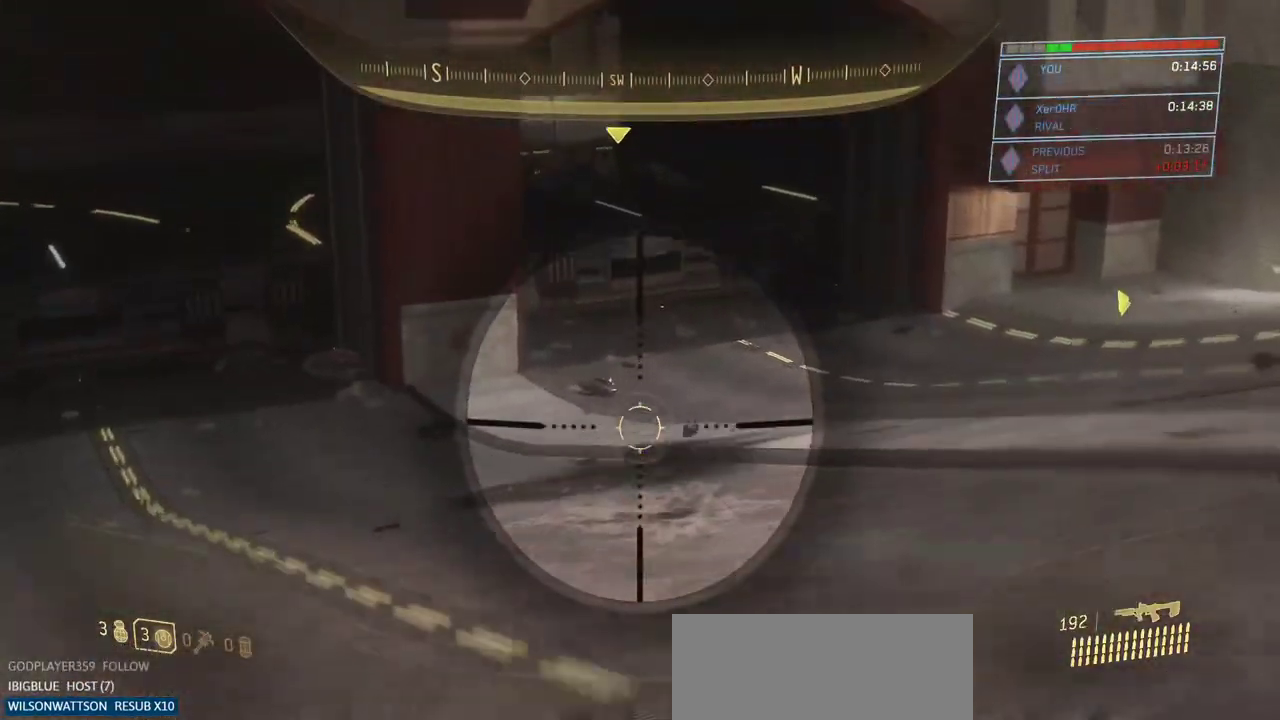
{"keys": ["d", "w"], "mouse": ["right"], "events": [[67, "space", "up"], [217, "d", "down"]]}
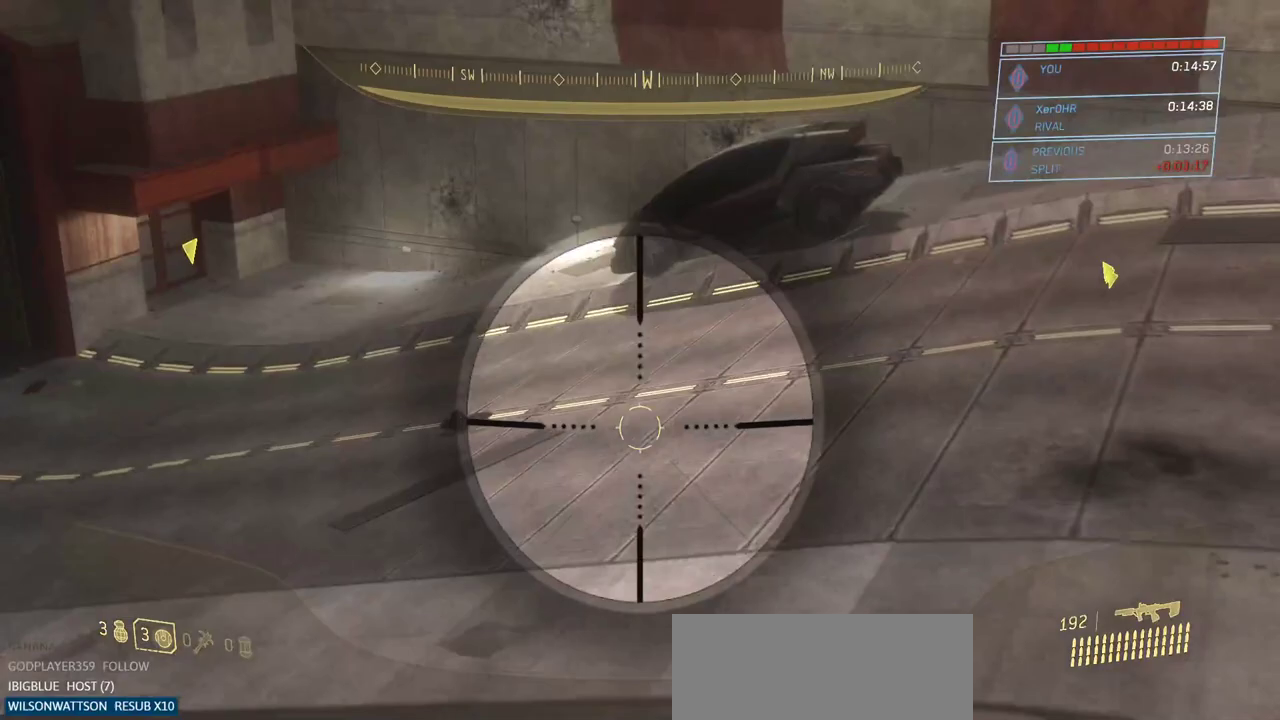
{"keys": ["d", "w"], "mouse": [], "events": [[134, "d", "up"], [367, "mouse_right", "up"], [467, "d", "down"]]}
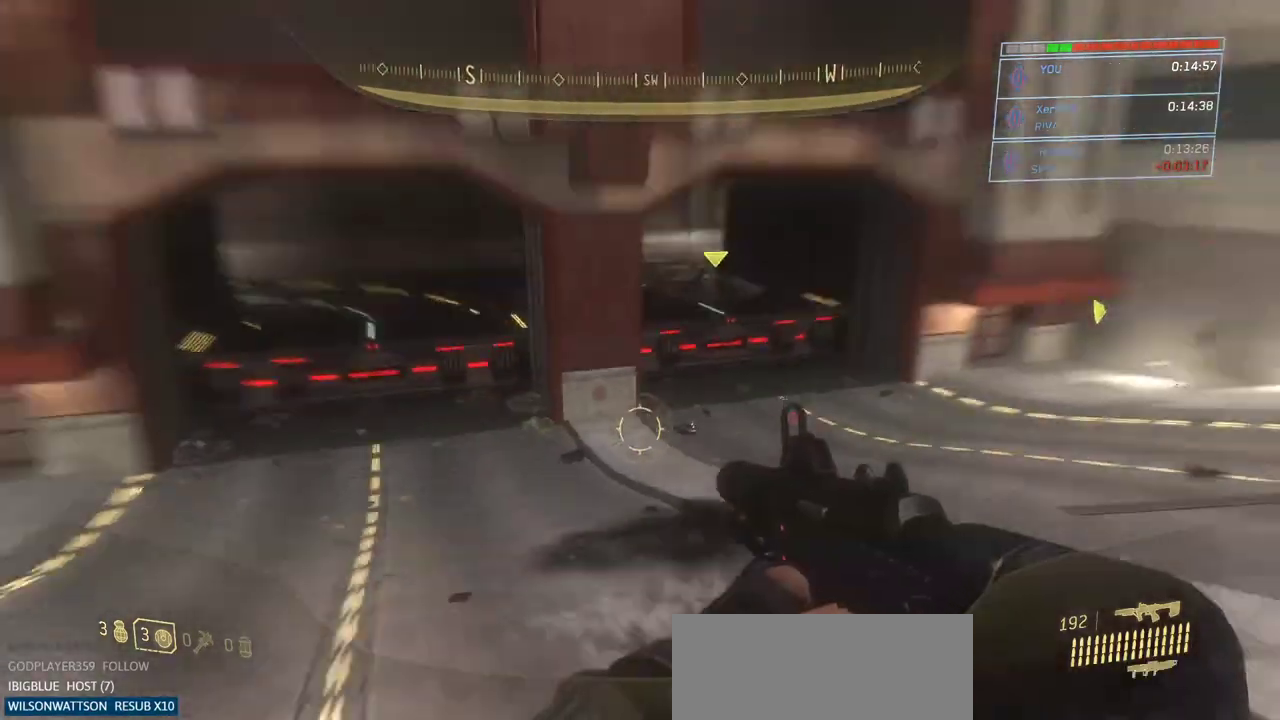
{"keys": ["w"], "mouse": [], "events": [[434, "d", "up"]]}
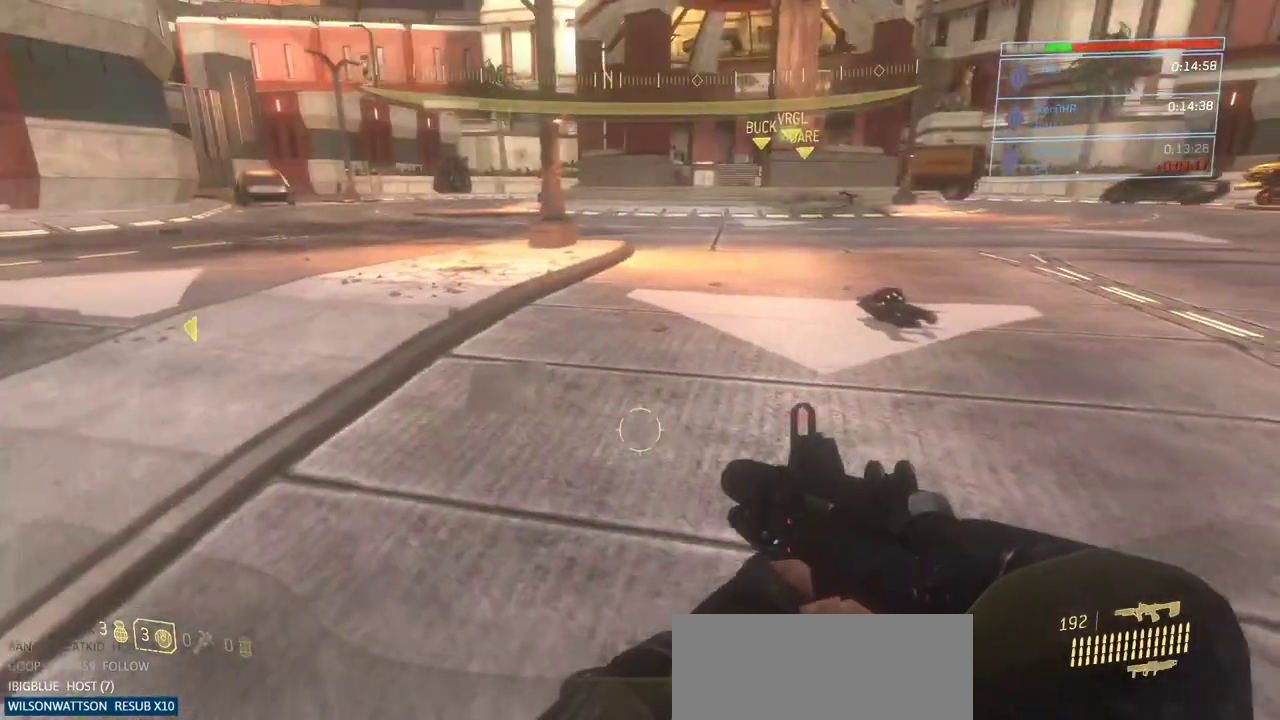
{"keys": [], "mouse": [], "events": [[401, "w", "up"]]}
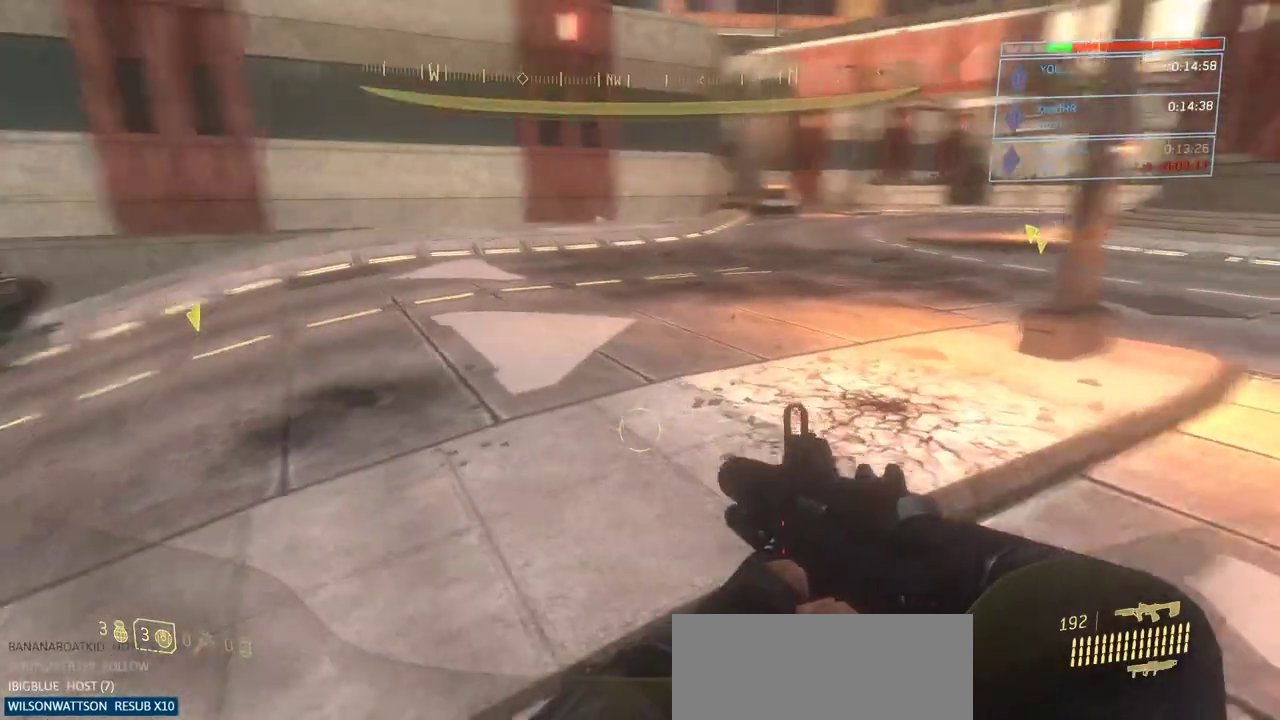
{"keys": ["d", "w"], "mouse": [], "events": [[183, "w", "down"], [417, "d", "down"]]}
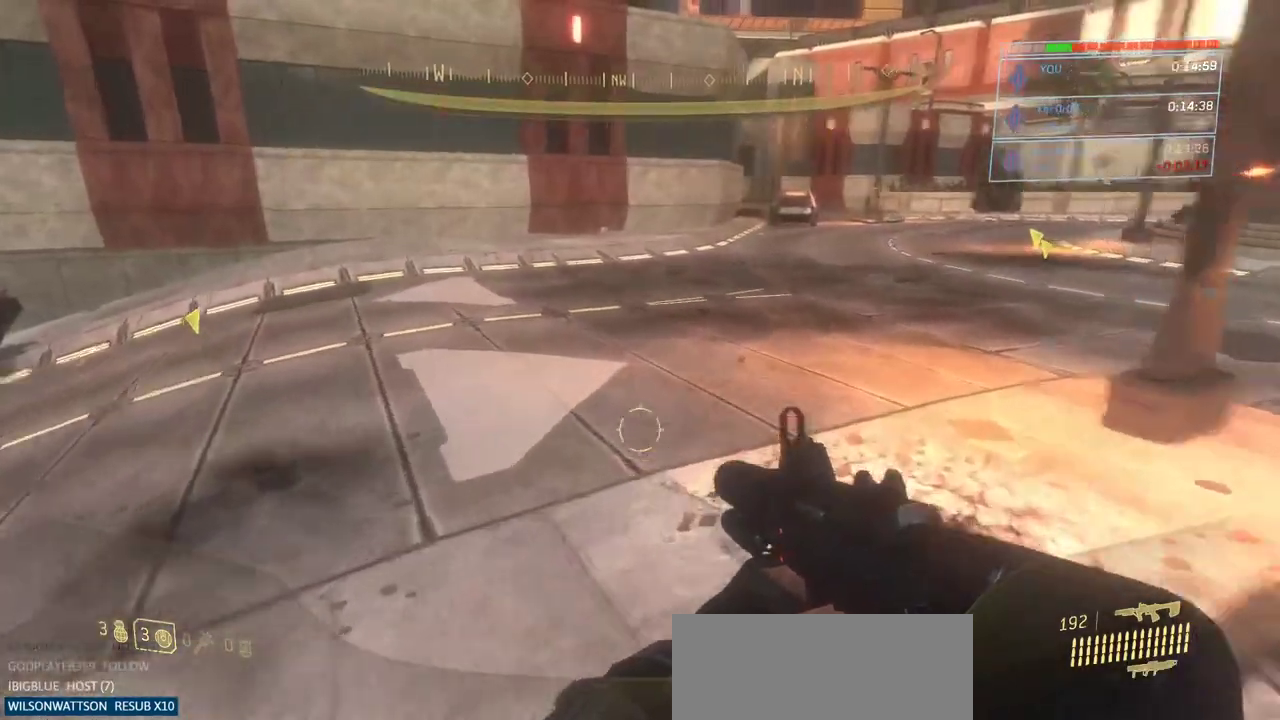
{"keys": [], "mouse": ["right"], "events": [[150, "mouse_right", "down"], [384, "w", "up"], [484, "d", "up"]]}
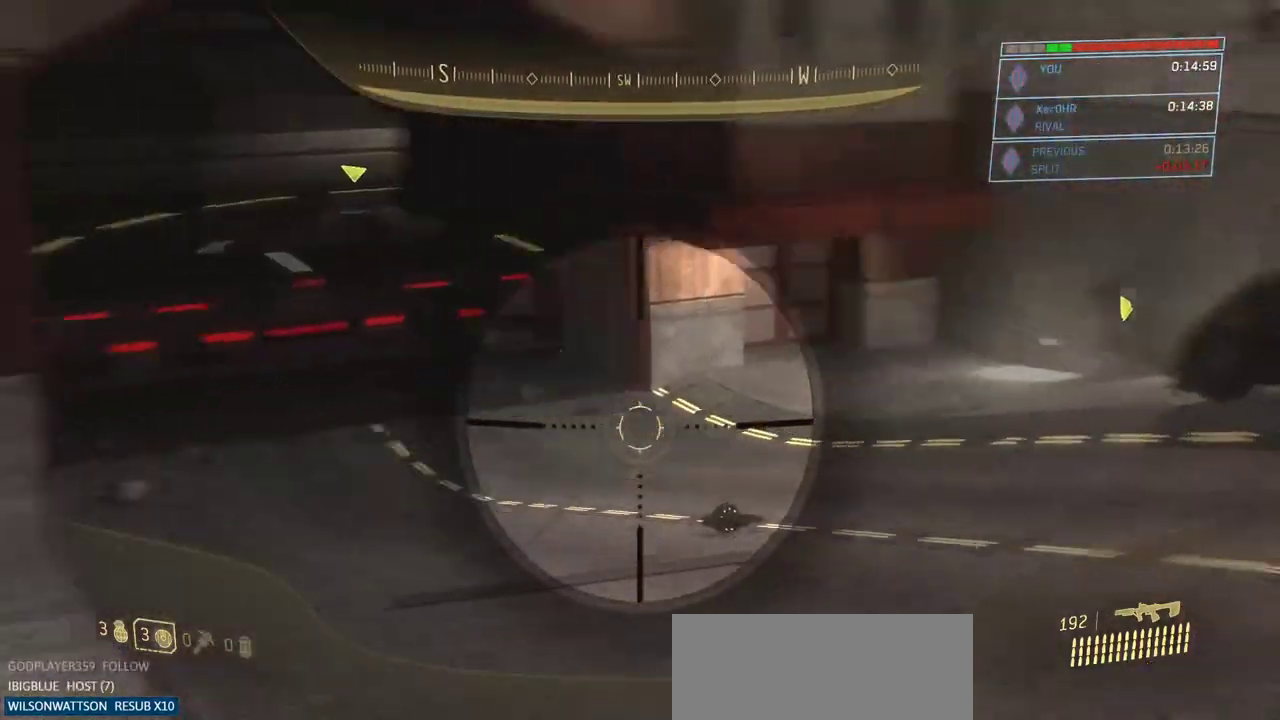
{"keys": [], "mouse": ["right"], "events": []}
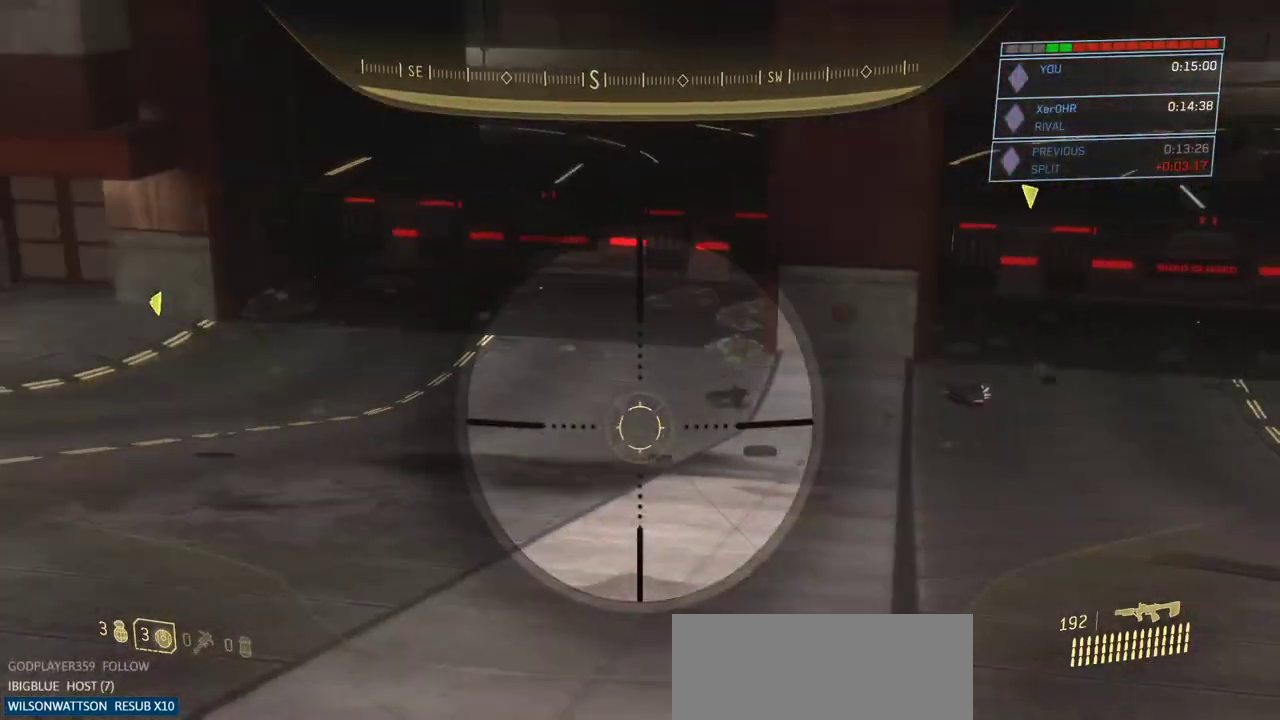
{"keys": [], "mouse": ["right"], "events": []}
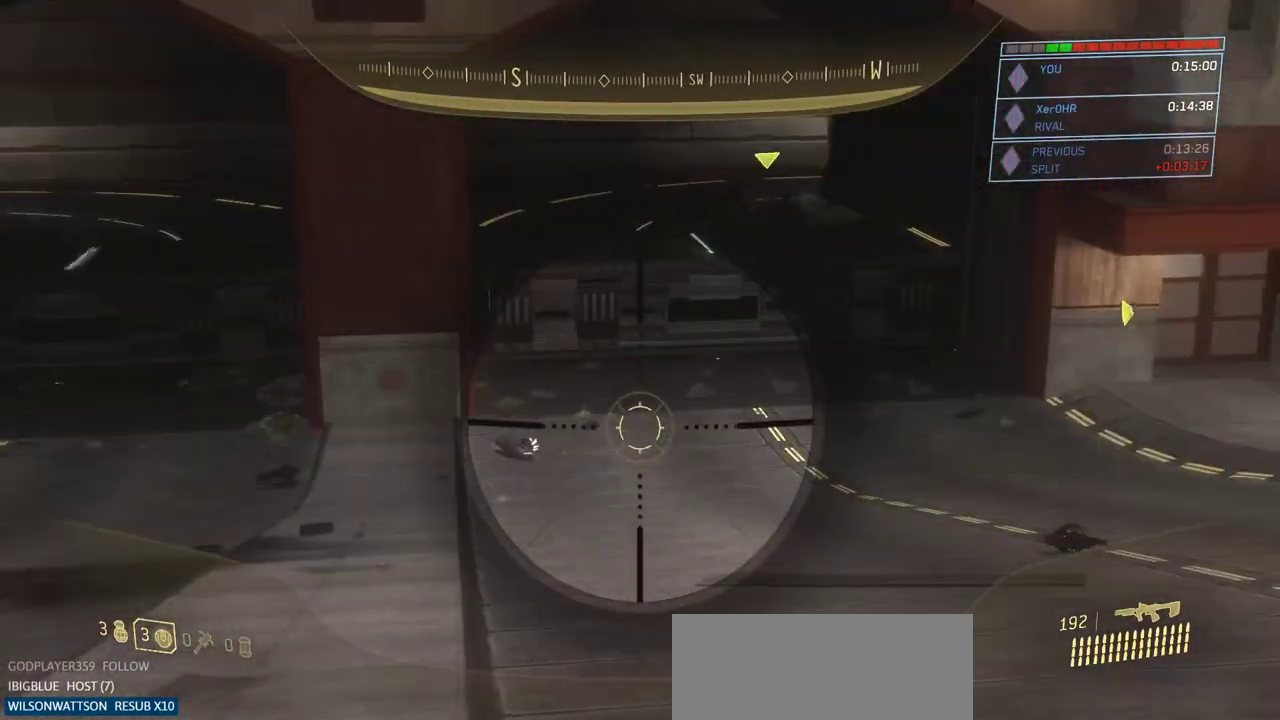
{"keys": [], "mouse": [], "events": [[434, "mouse_right", "up"]]}
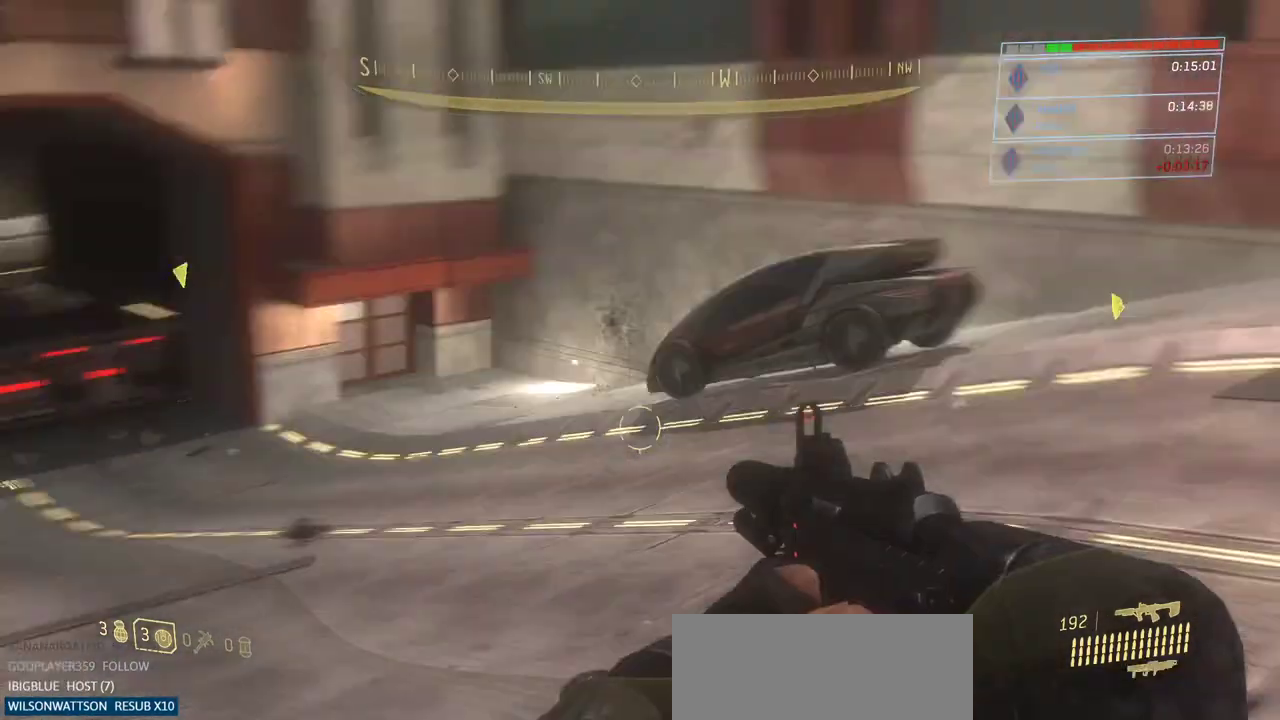
{"keys": ["d", "w"], "mouse": [], "events": [[34, "d", "down"], [401, "w", "down"]]}
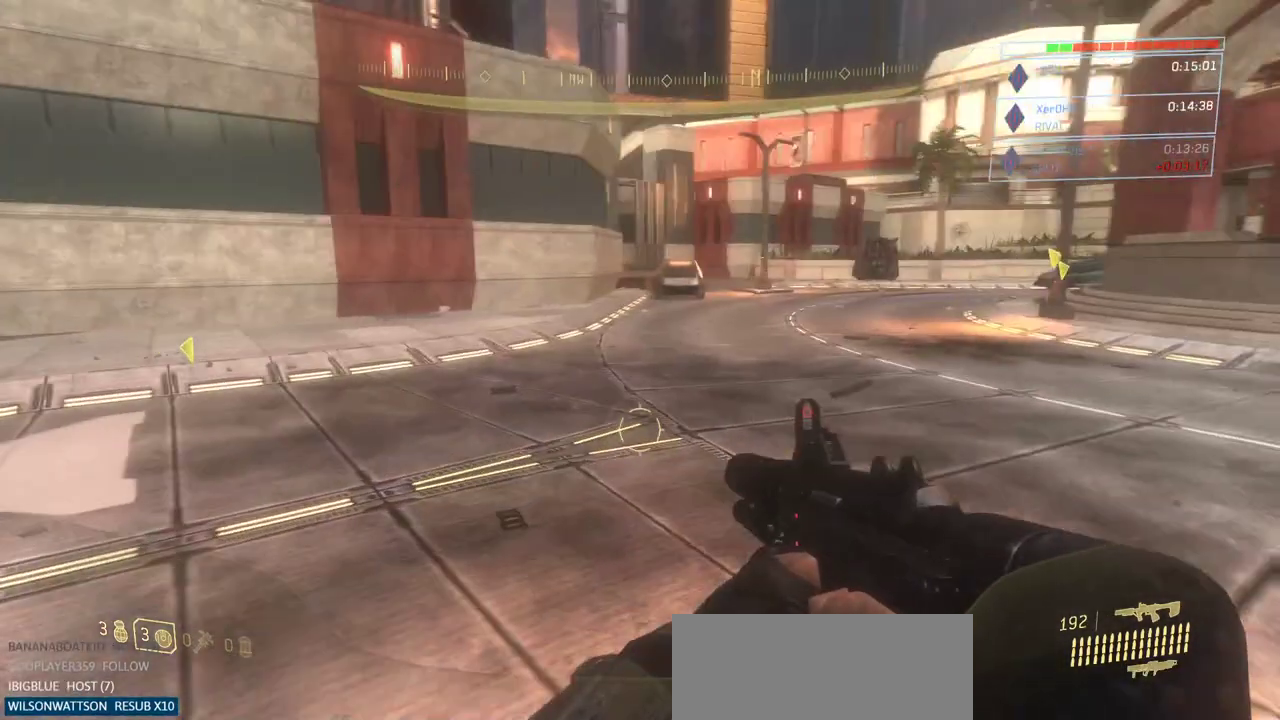
{"keys": ["d", "w"], "mouse": [], "events": []}
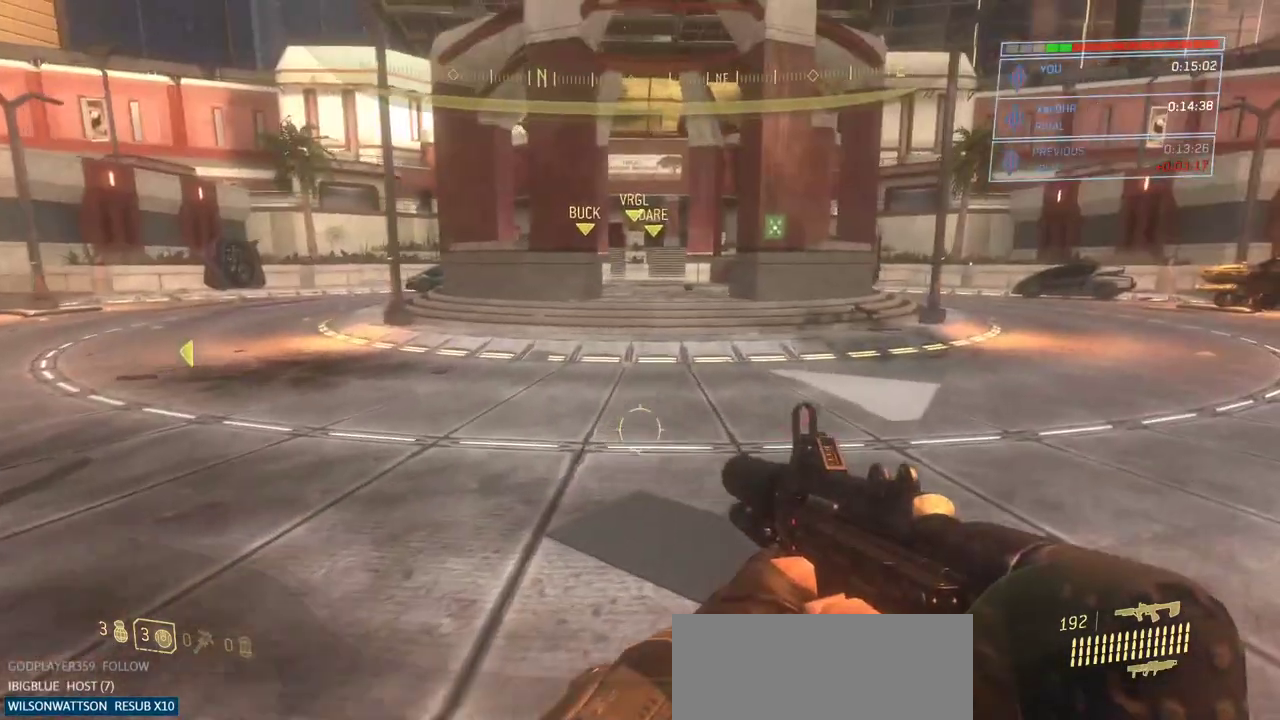
{"keys": ["d", "w"], "mouse": [], "events": [[17, "d", "up"], [201, "d", "down"]]}
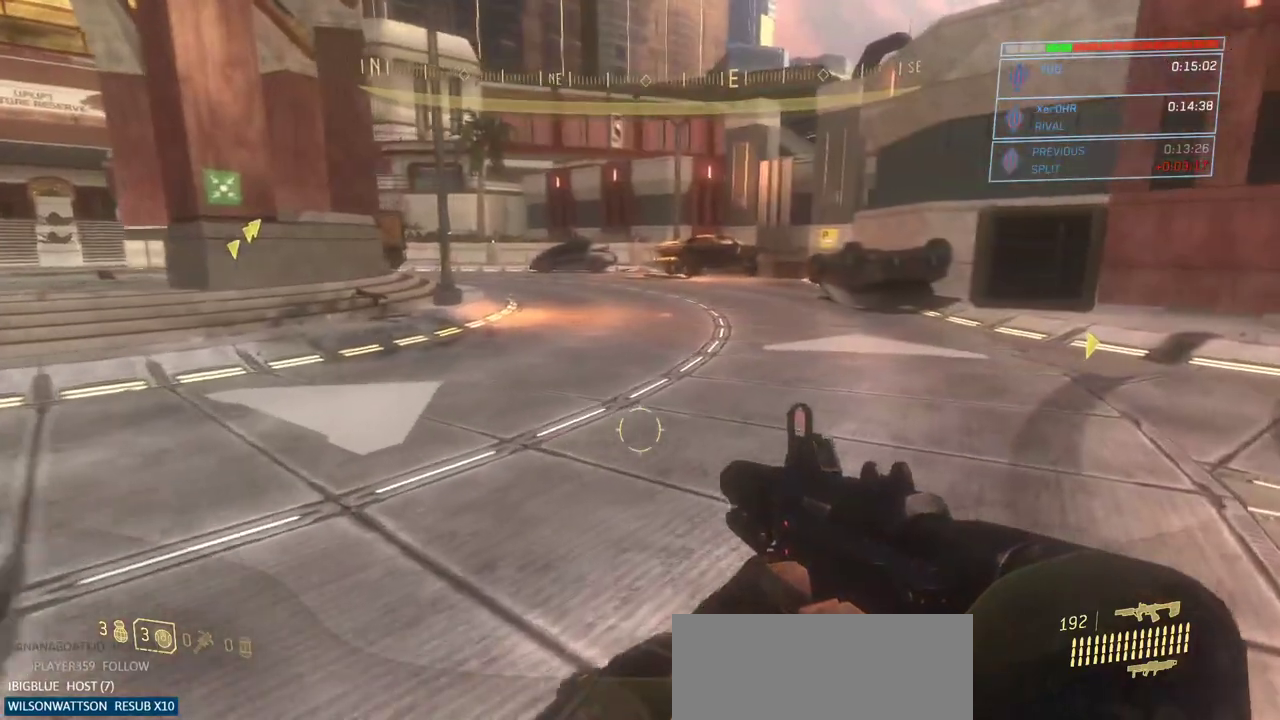
{"keys": ["d", "w"], "mouse": [], "events": [[267, "d", "up"], [400, "d", "down"]]}
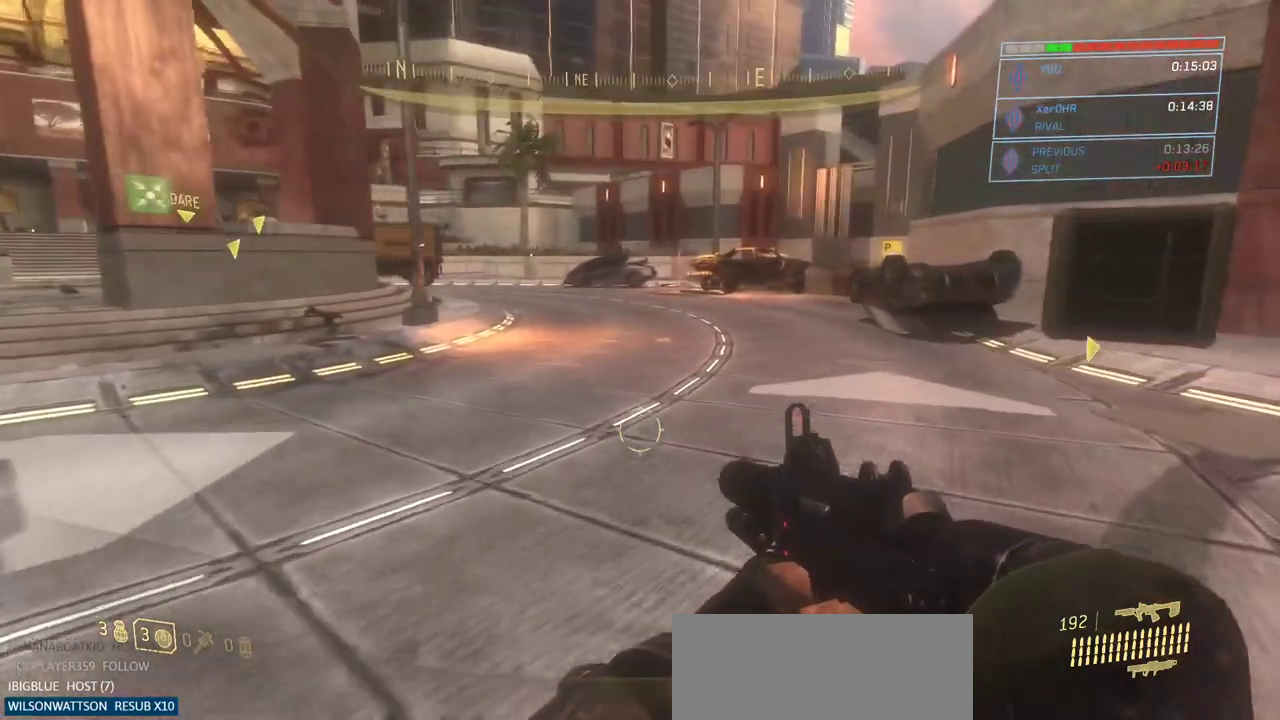
{"keys": ["d", "w"], "mouse": [], "events": []}
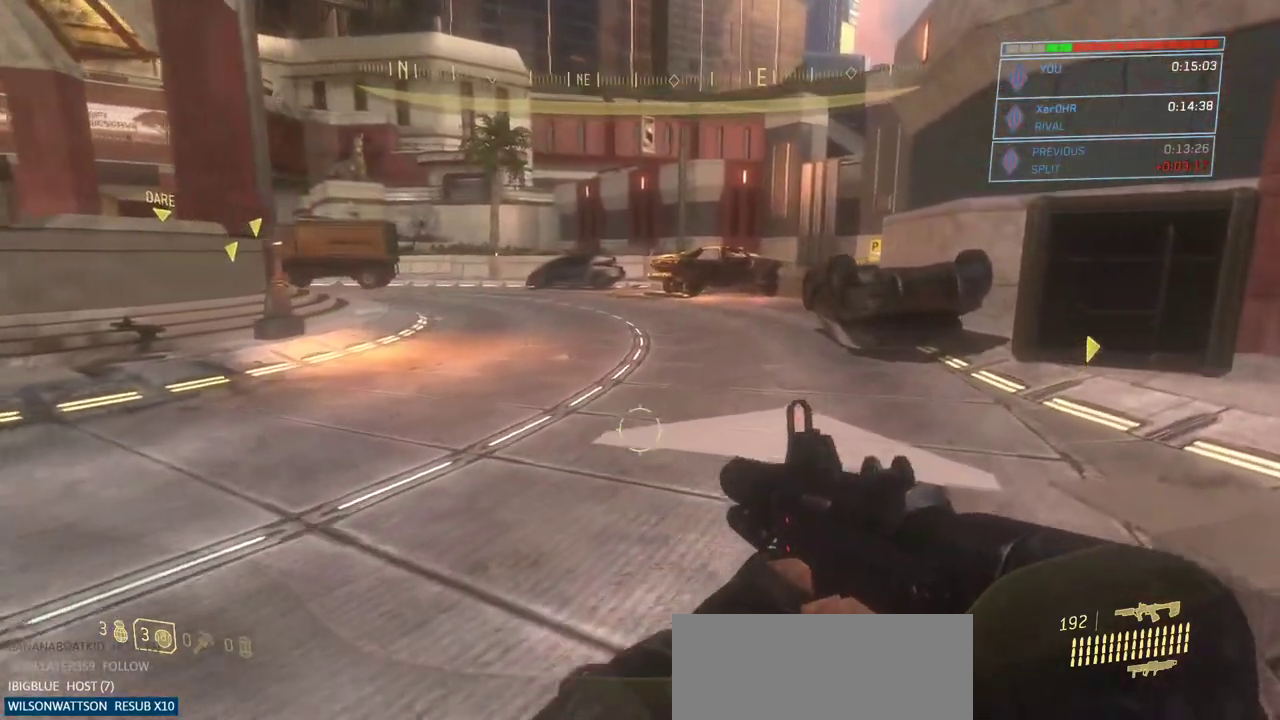
{"keys": ["d", "w"], "mouse": [], "events": []}
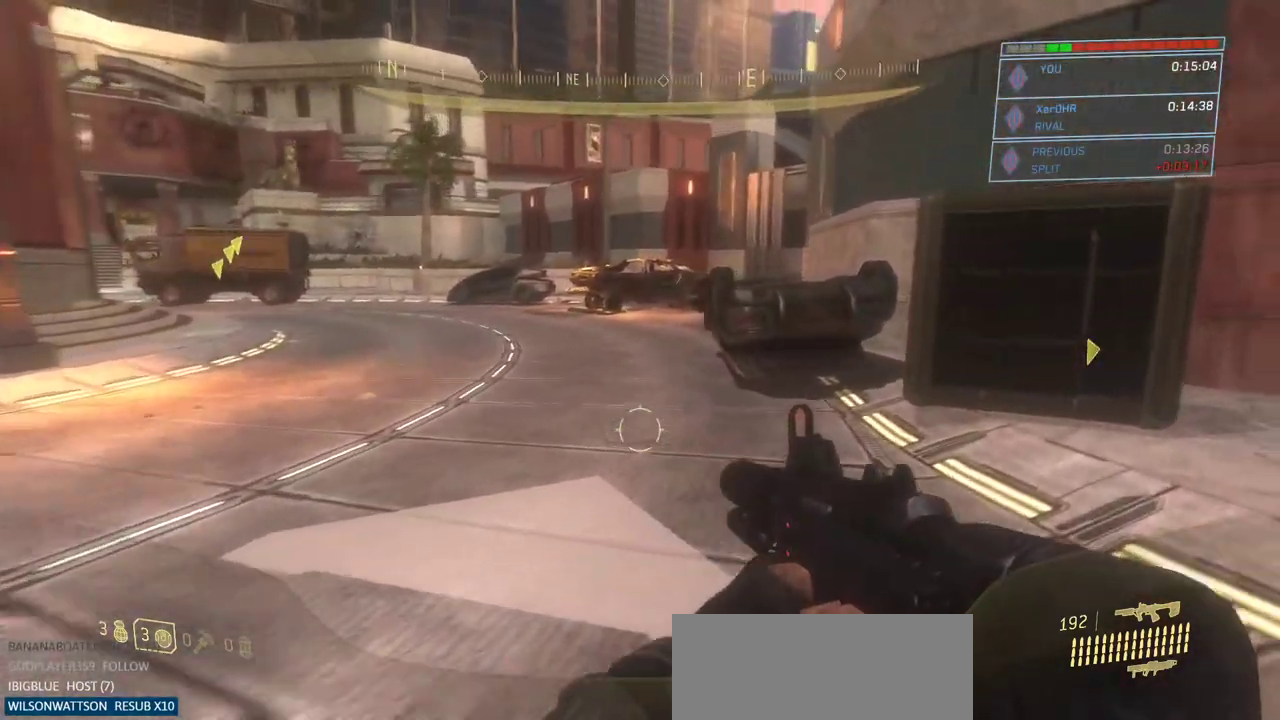
{"keys": ["d", "w"], "mouse": [], "events": []}
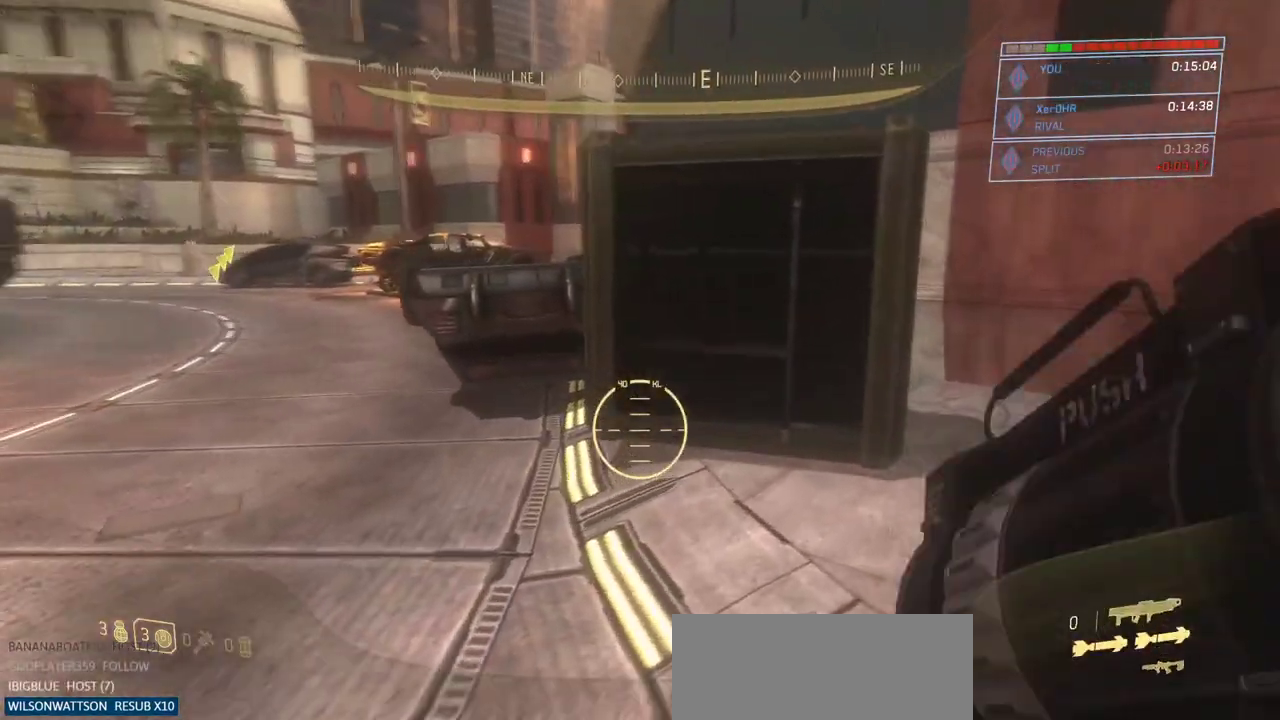
{"keys": [], "mouse": [], "events": [[350, "w", "up"], [450, "d", "up"]]}
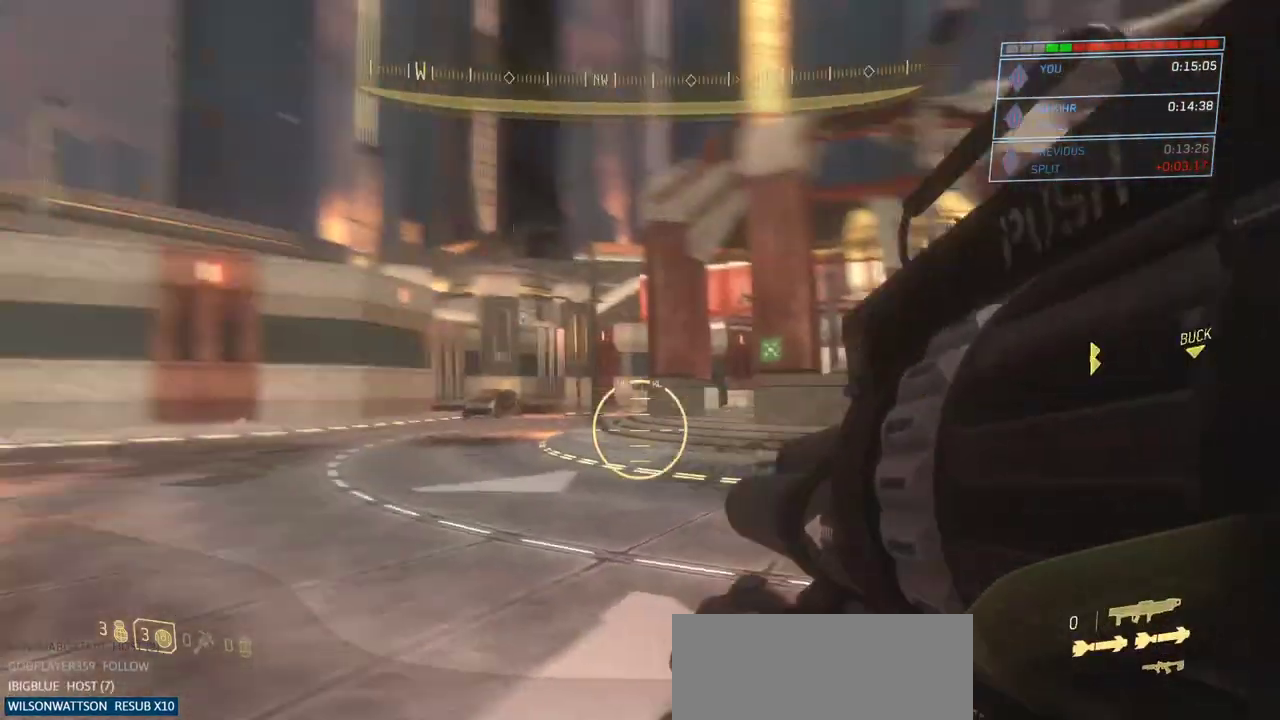
{"keys": [], "mouse": [], "events": [[267, "d", "down"], [367, "d", "up"]]}